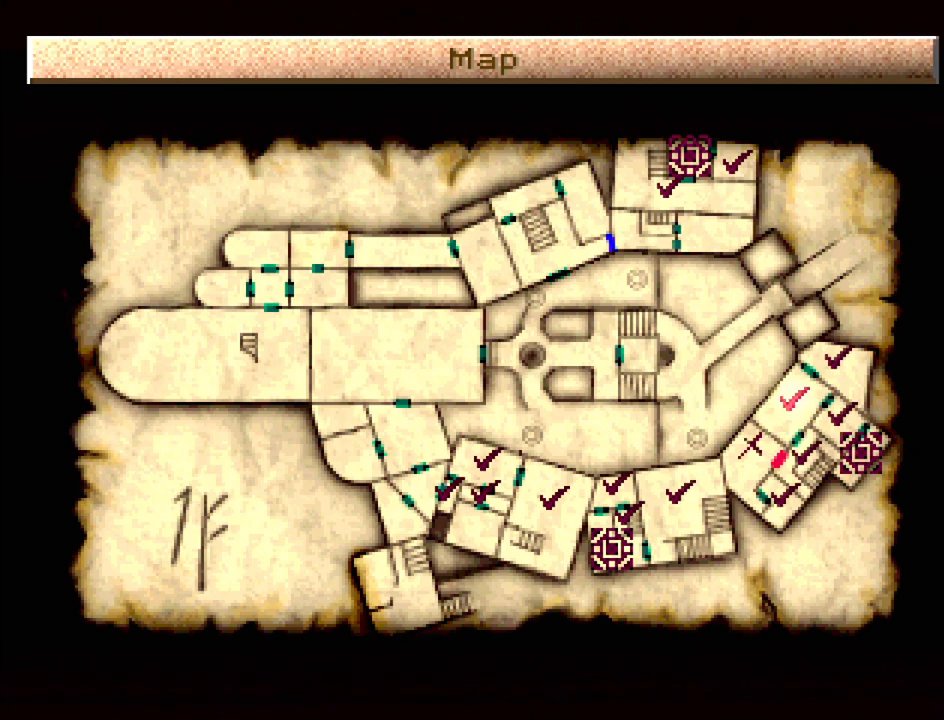
Gameplay with a controller (PlayStation layout); each line is a JSON object with the inputs held at the frame after it. "events" lists button and stick changes between this image and that frame as [ms after this image, input, new state], when the widget could be followed in between. Not read: L3 R3.
{"buttons": [], "events": [[300, "CIRCLE", "down"], [450, "CIRCLE", "up"]]}
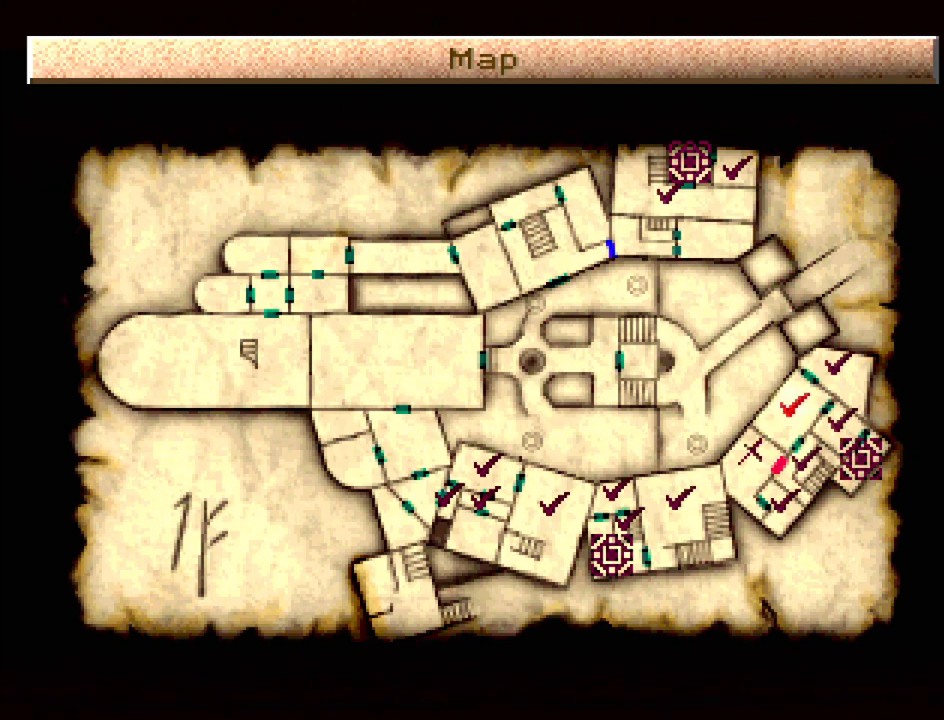
{"buttons": [], "events": []}
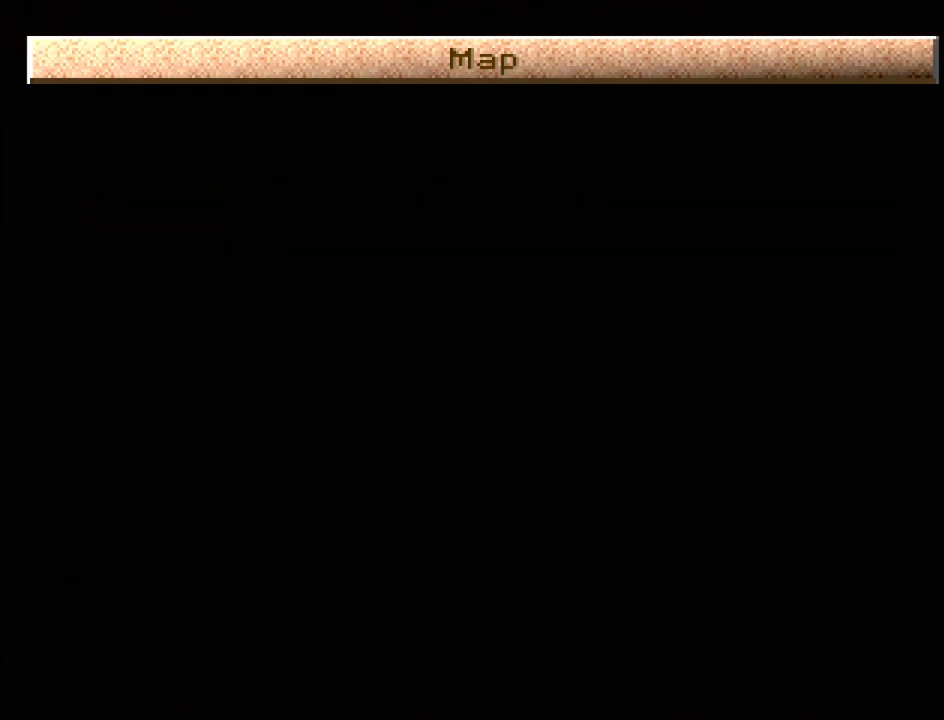
{"buttons": ["CIRCLE"], "events": [[450, "CIRCLE", "down"]]}
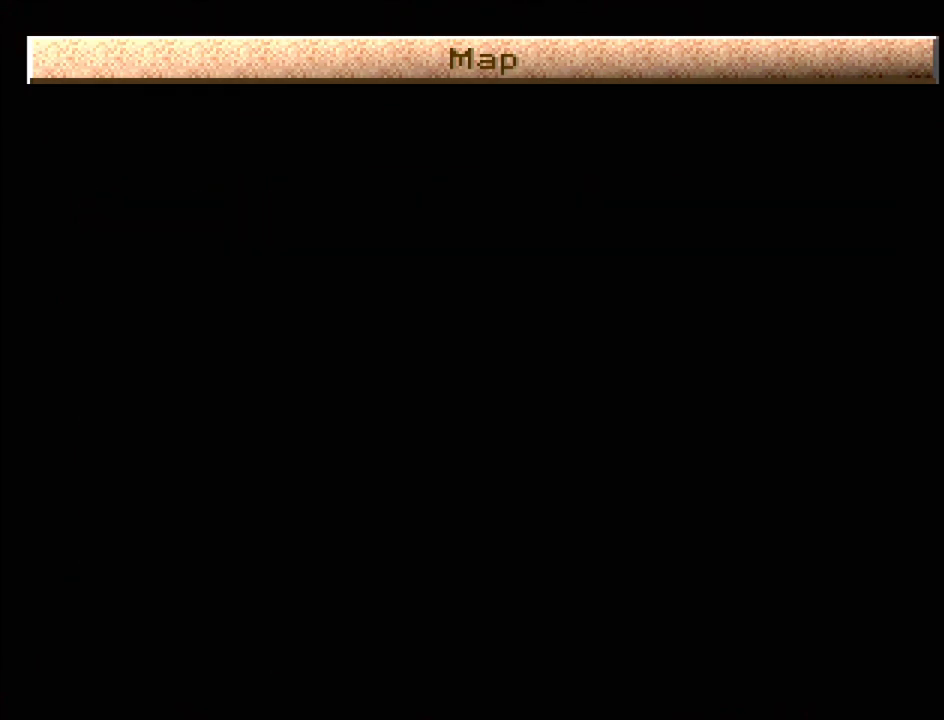
{"buttons": [], "events": [[133, "CIRCLE", "up"]]}
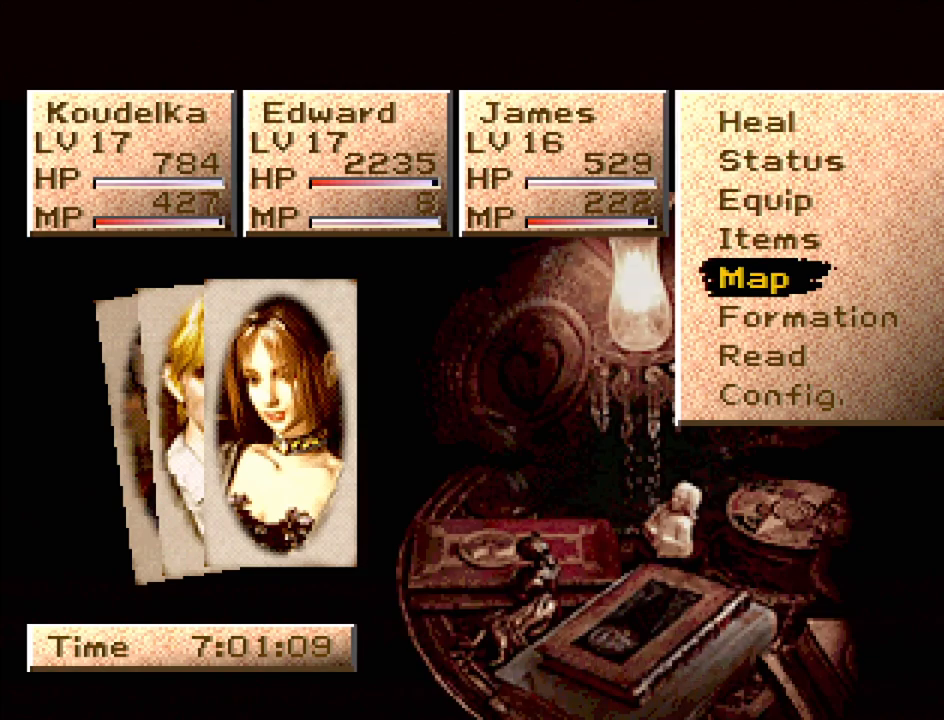
{"buttons": [], "events": [[17, "CIRCLE", "down"], [133, "CIRCLE", "up"], [233, "CIRCLE", "down"], [333, "CIRCLE", "up"]]}
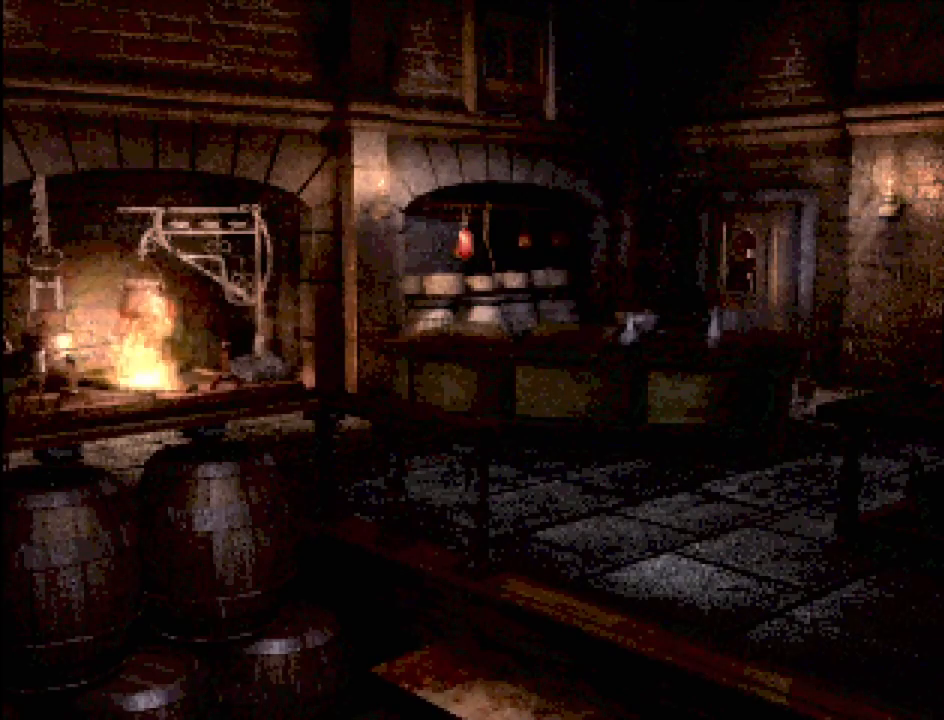
{"buttons": ["CIRCLE", "DPAD_DOWN", "DPAD_RIGHT"], "events": [[350, "CIRCLE", "down"], [400, "DPAD_DOWN", "down"], [400, "DPAD_RIGHT", "down"]]}
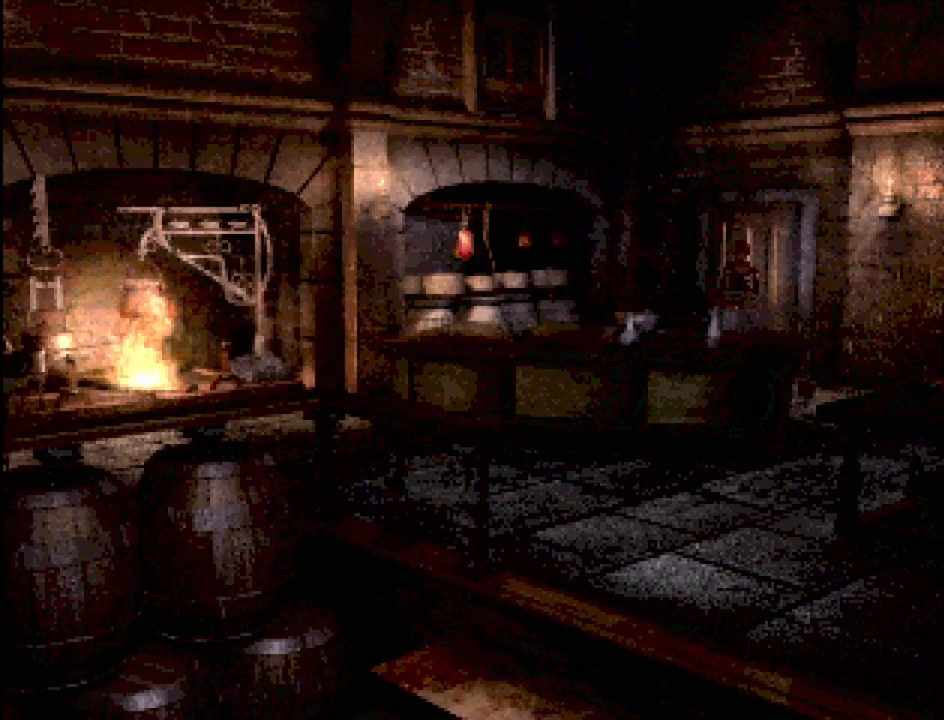
{"buttons": ["CIRCLE", "DPAD_DOWN", "DPAD_RIGHT"], "events": []}
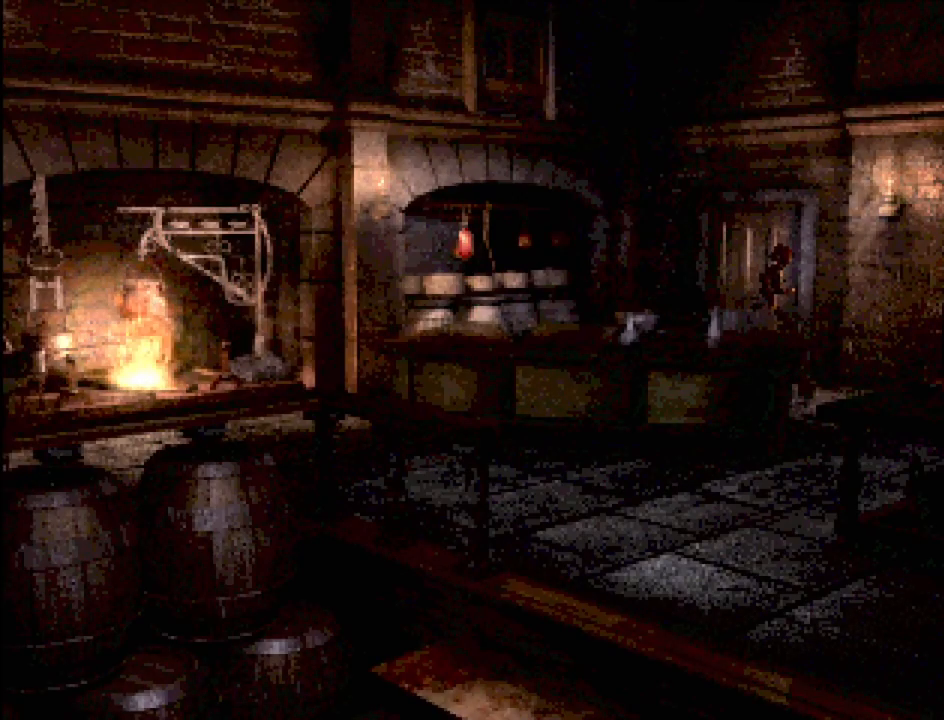
{"buttons": ["CIRCLE", "DPAD_RIGHT"], "events": [[50, "DPAD_DOWN", "up"], [83, "CIRCLE", "up"], [133, "DPAD_UP", "down"], [167, "CIRCLE", "down"], [183, "DPAD_UP", "up"], [233, "DPAD_DOWN", "down"], [350, "DPAD_DOWN", "up"]]}
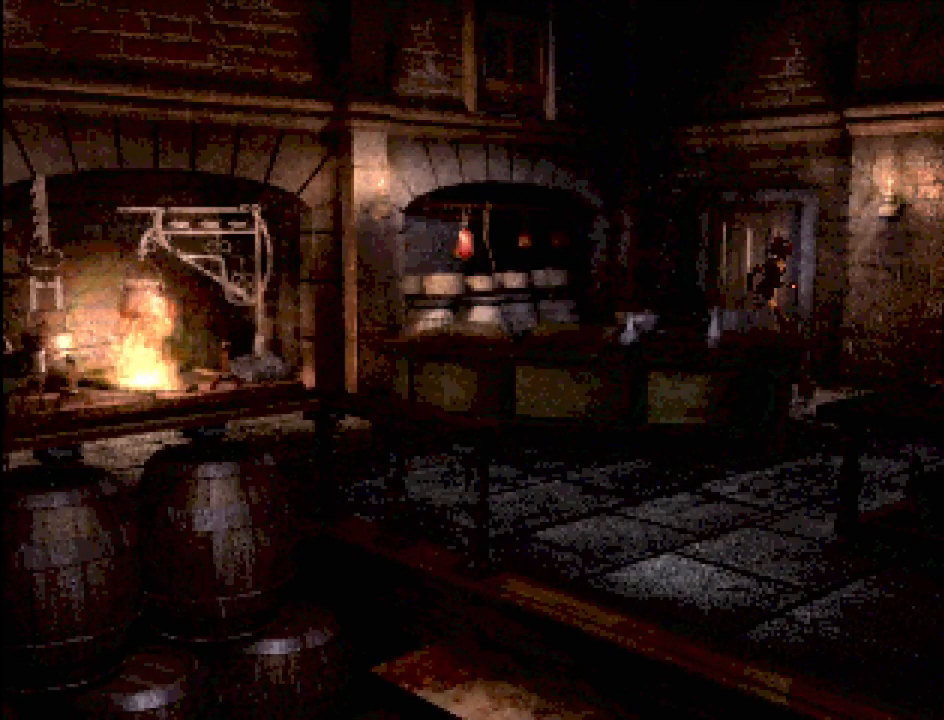
{"buttons": ["CIRCLE", "DPAD_DOWN"], "events": [[117, "DPAD_DOWN", "down"], [217, "DPAD_RIGHT", "up"], [367, "DPAD_RIGHT", "down"], [400, "DPAD_RIGHT", "up"]]}
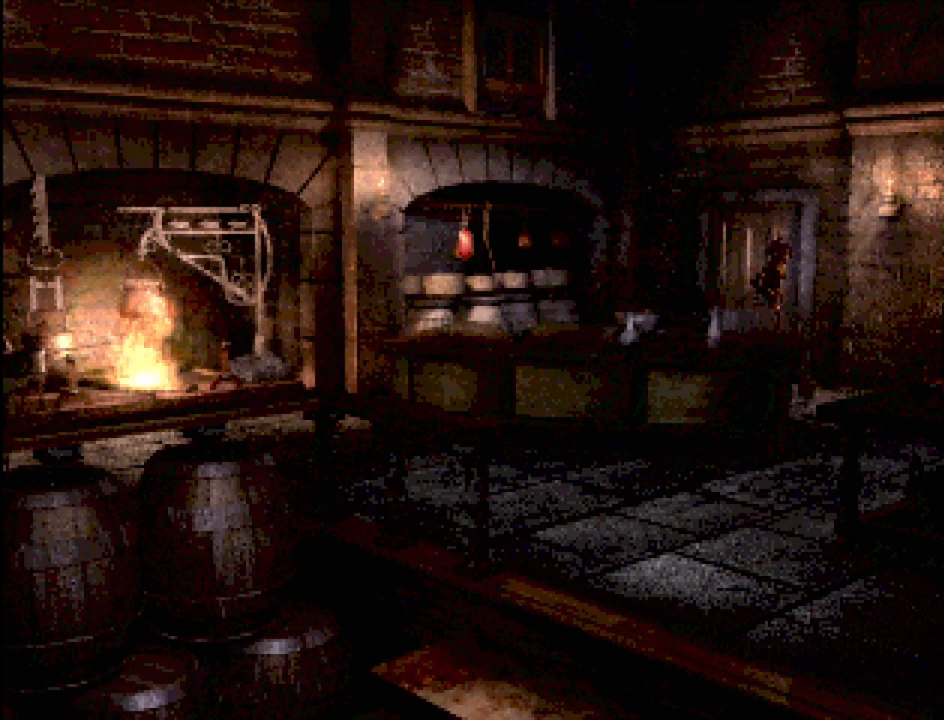
{"buttons": ["CIRCLE", "DPAD_DOWN"], "events": [[50, "DPAD_RIGHT", "down"], [200, "CIRCLE", "up"], [300, "DPAD_RIGHT", "up"], [317, "DPAD_LEFT", "down"], [367, "CIRCLE", "down"], [500, "DPAD_LEFT", "up"]]}
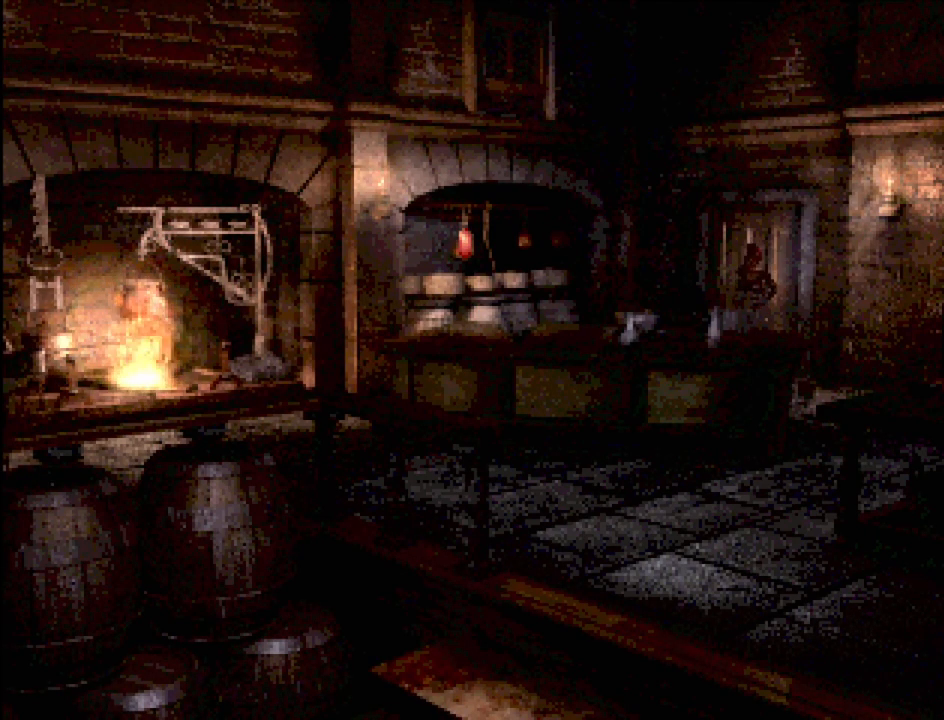
{"buttons": ["CIRCLE", "DPAD_DOWN", "DPAD_RIGHT"], "events": [[67, "DPAD_RIGHT", "down"]]}
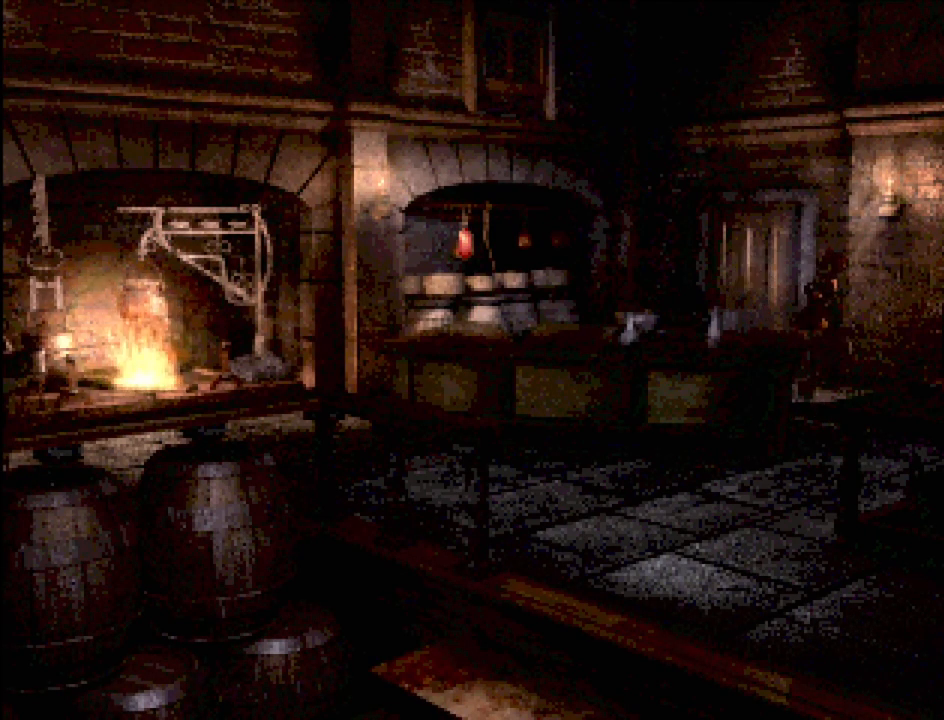
{"buttons": ["CIRCLE", "DPAD_DOWN"], "events": [[183, "DPAD_RIGHT", "up"], [267, "DPAD_LEFT", "down"], [400, "DPAD_LEFT", "up"]]}
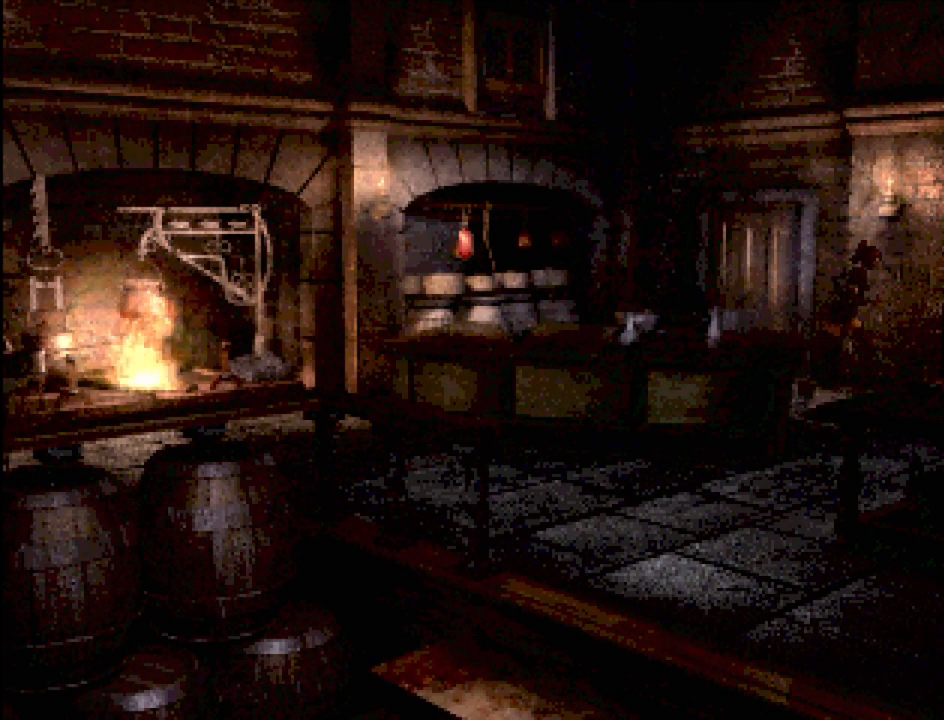
{"buttons": [], "events": [[33, "DPAD_DOWN", "up"], [50, "CIRCLE", "up"]]}
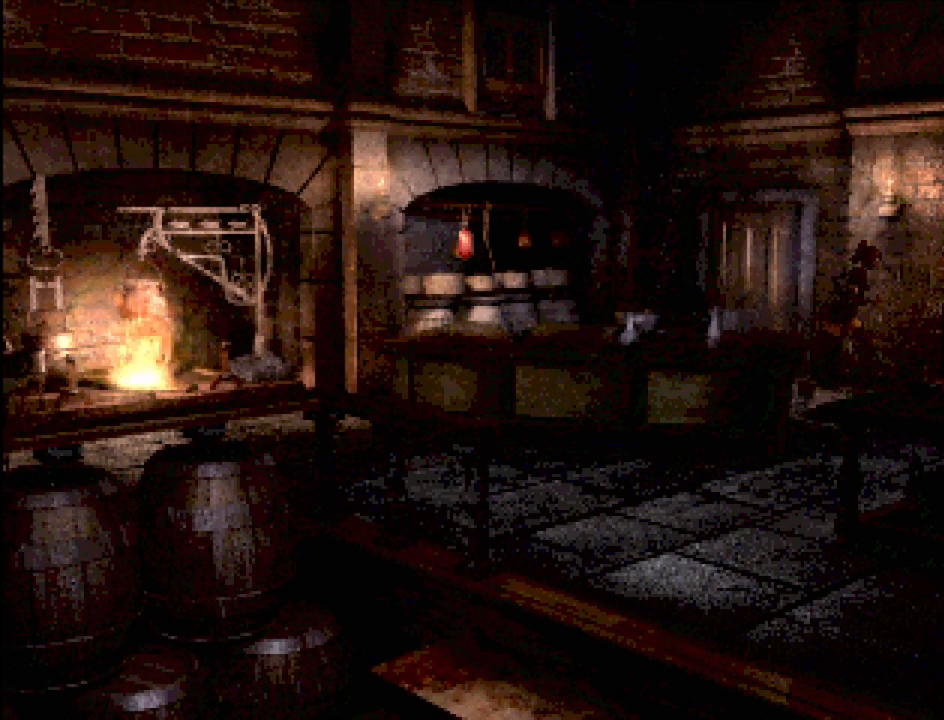
{"buttons": [], "events": []}
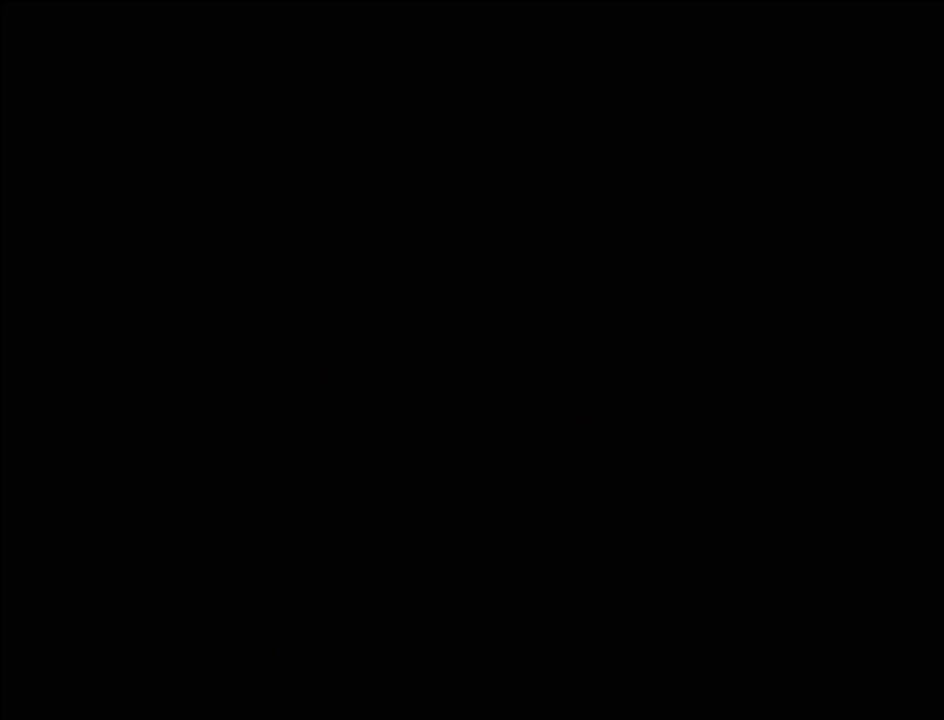
{"buttons": [], "events": []}
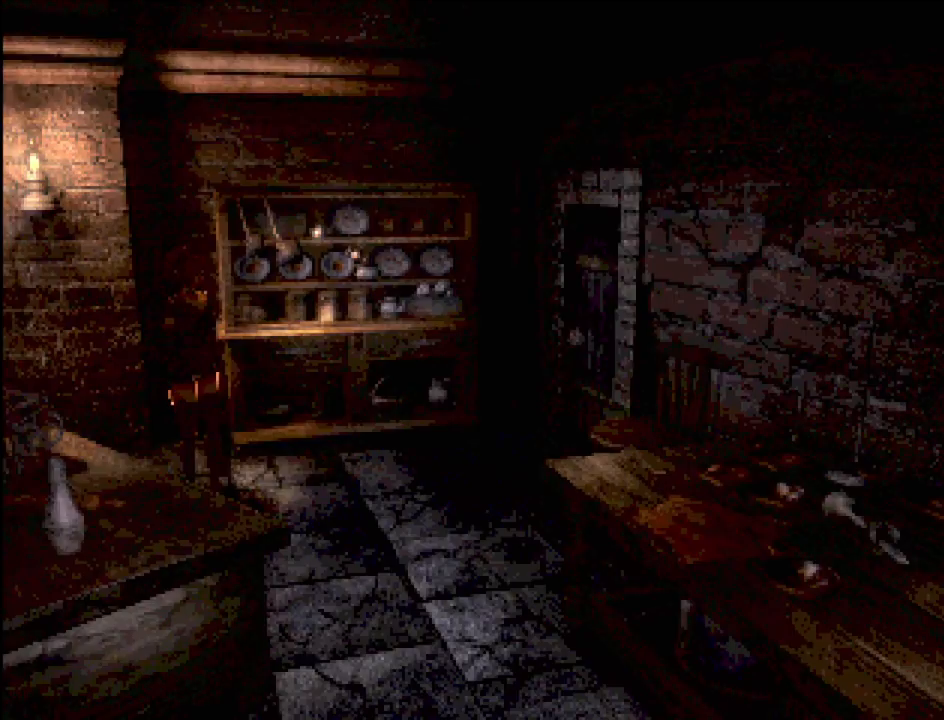
{"buttons": ["CIRCLE", "DPAD_DOWN", "DPAD_RIGHT"], "events": [[133, "DPAD_DOWN", "down"], [267, "DPAD_RIGHT", "down"], [300, "CIRCLE", "down"]]}
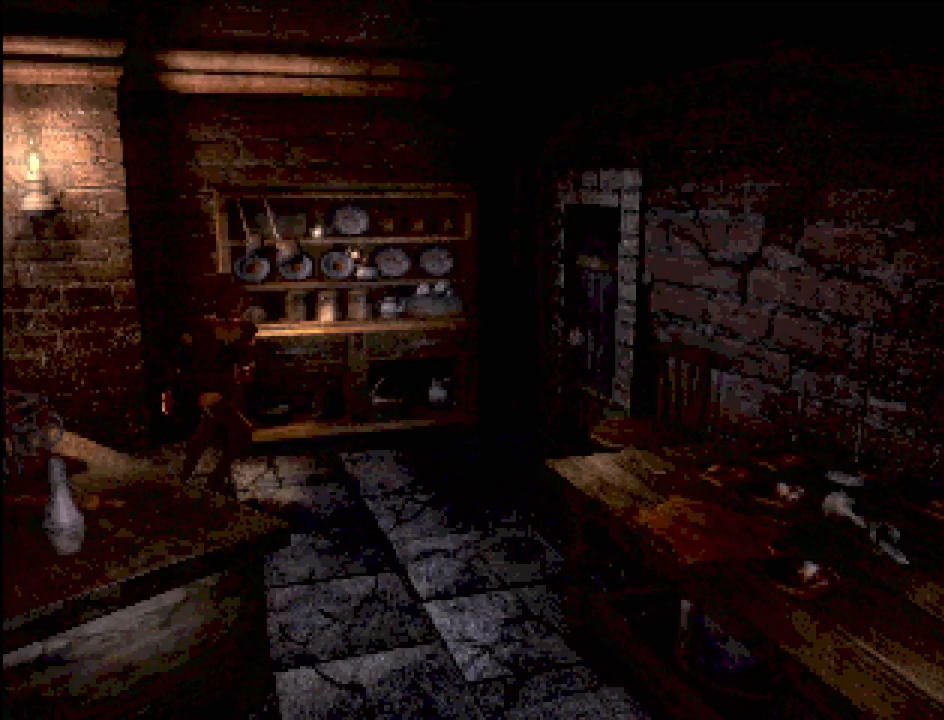
{"buttons": ["CIRCLE", "DPAD_DOWN"], "events": [[250, "DPAD_RIGHT", "up"]]}
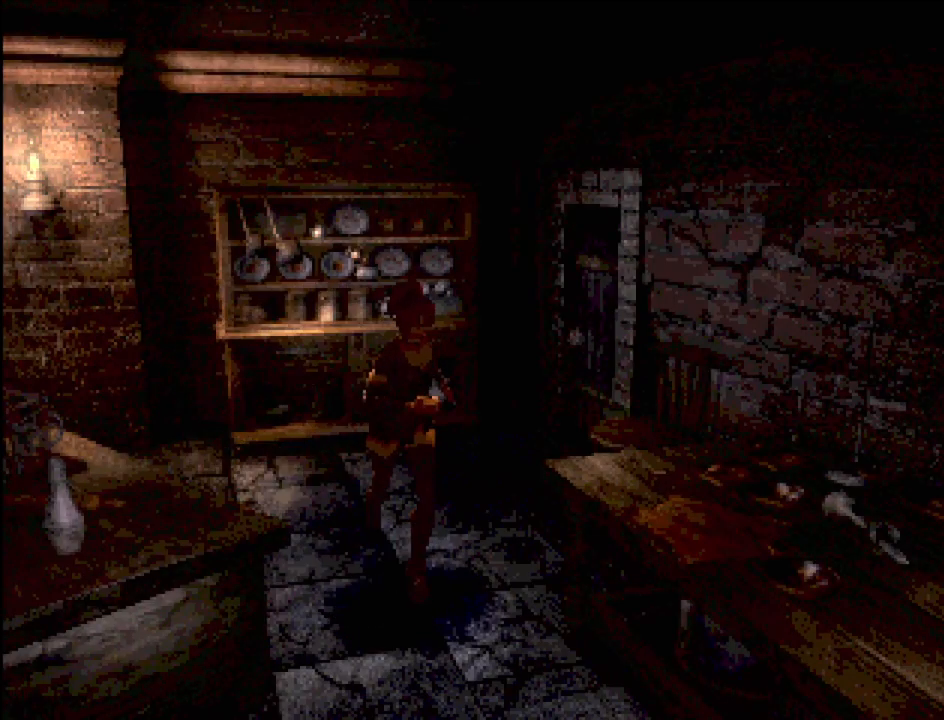
{"buttons": [], "events": [[200, "CIRCLE", "up"], [200, "DPAD_DOWN", "up"]]}
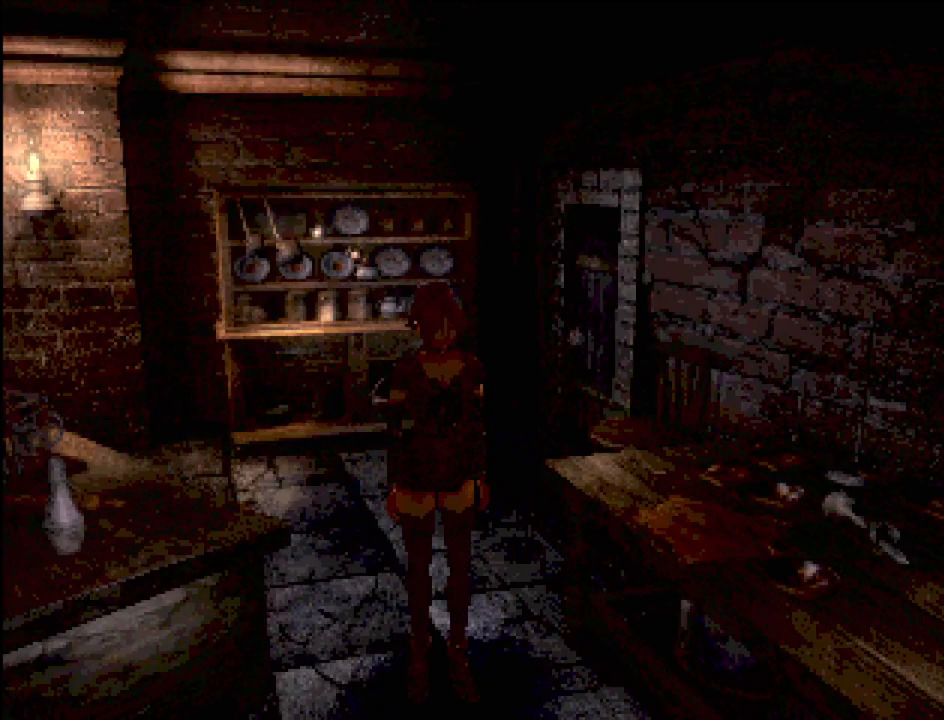
{"buttons": ["CIRCLE", "DPAD_UP"], "events": [[467, "CIRCLE", "down"], [467, "DPAD_UP", "down"]]}
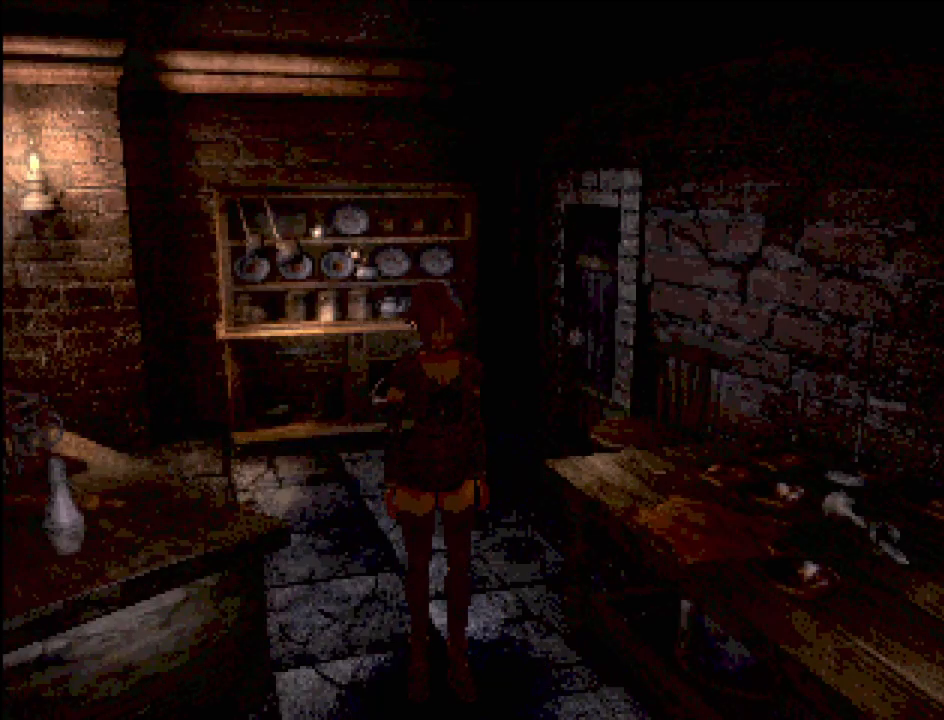
{"buttons": ["CIRCLE", "DPAD_UP", "DPAD_RIGHT"], "events": [[433, "DPAD_RIGHT", "down"]]}
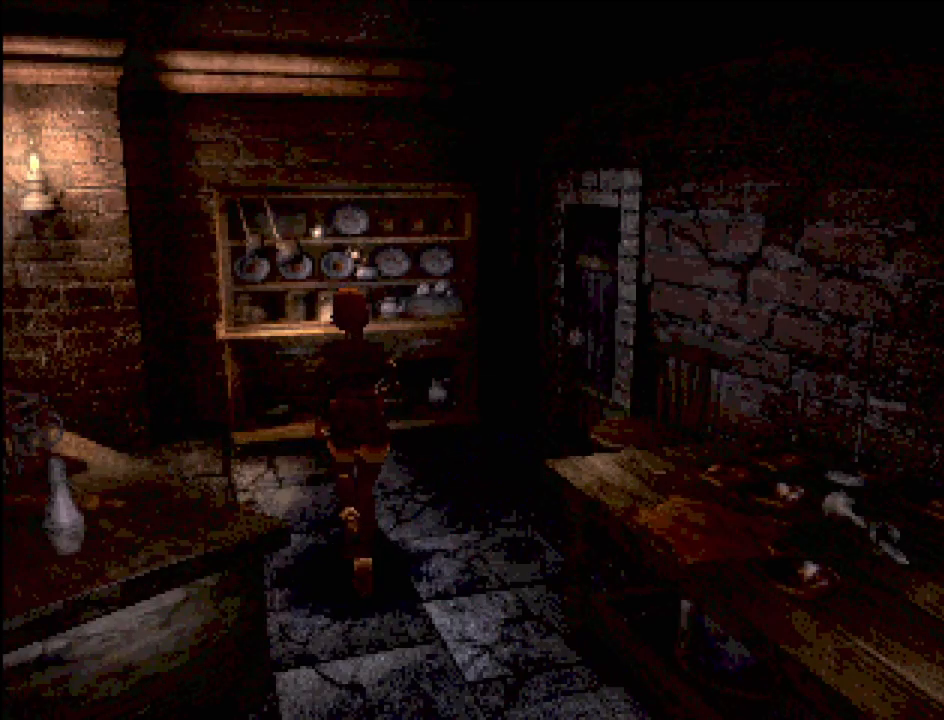
{"buttons": ["CIRCLE", "DPAD_UP", "DPAD_RIGHT"], "events": [[283, "DPAD_UP", "up"], [500, "DPAD_UP", "down"]]}
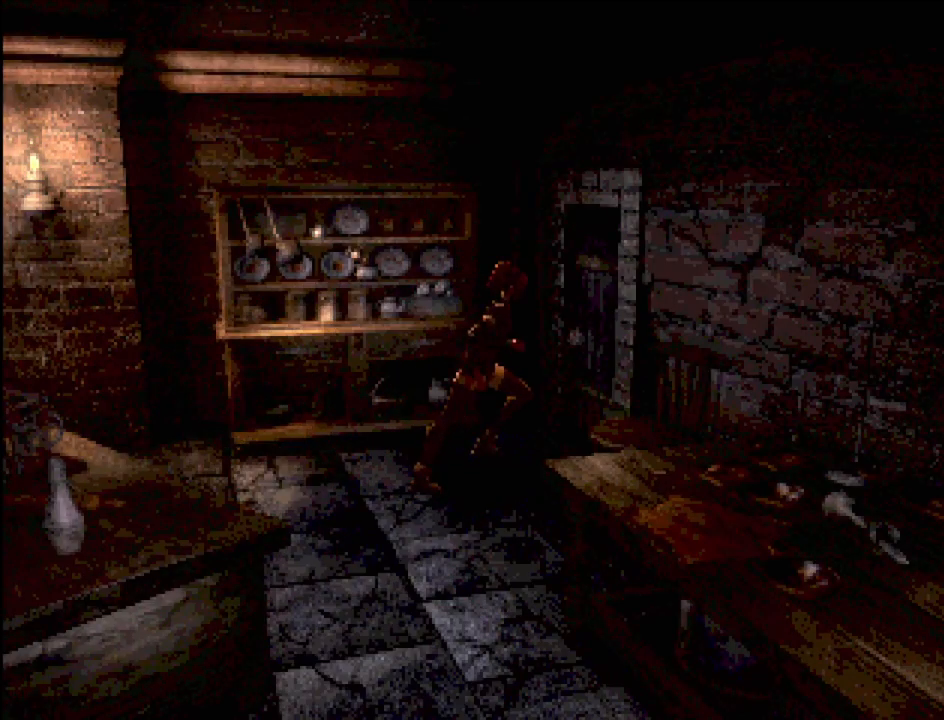
{"buttons": [], "events": [[183, "CROSS", "down"], [183, "DPAD_UP", "up"], [283, "CIRCLE", "up"], [317, "CROSS", "up"], [317, "DPAD_RIGHT", "up"]]}
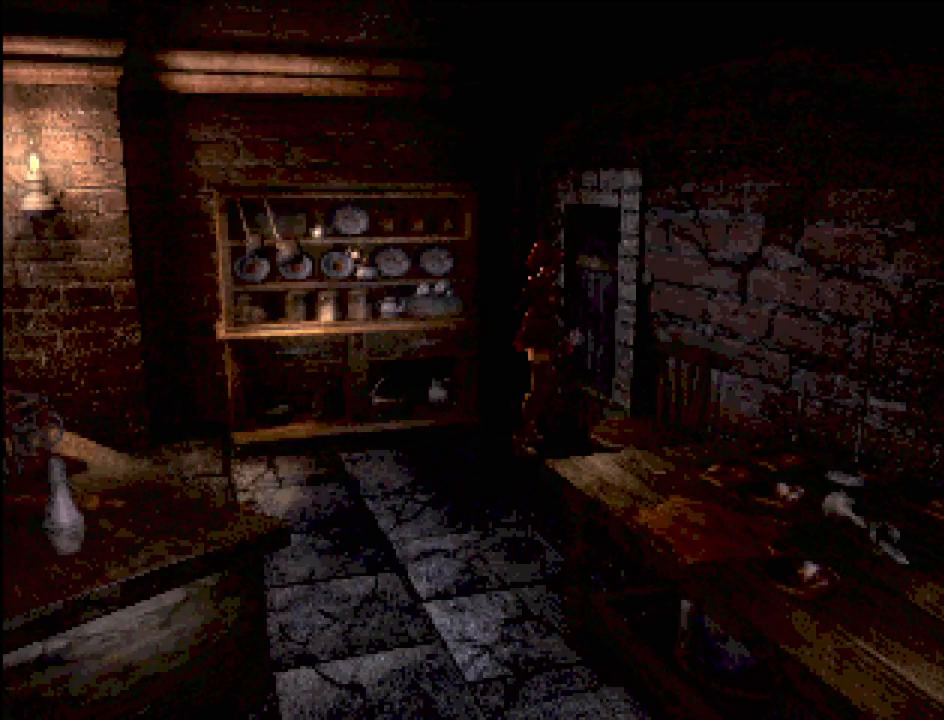
{"buttons": [], "events": [[150, "CROSS", "down"], [267, "CROSS", "up"]]}
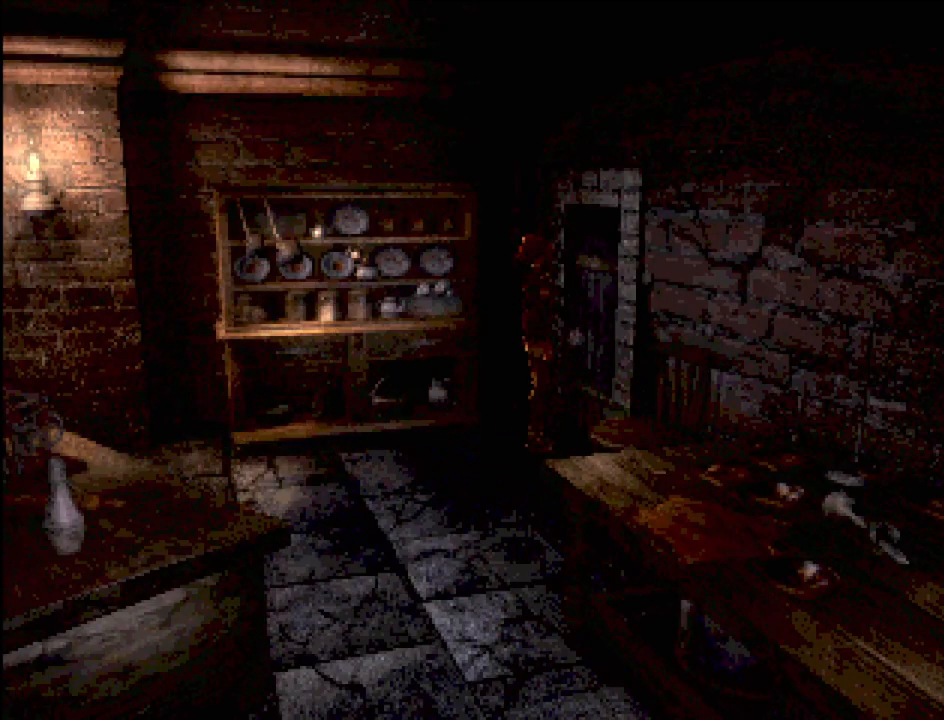
{"buttons": [], "events": [[167, "DPAD_RIGHT", "down"], [500, "DPAD_RIGHT", "up"]]}
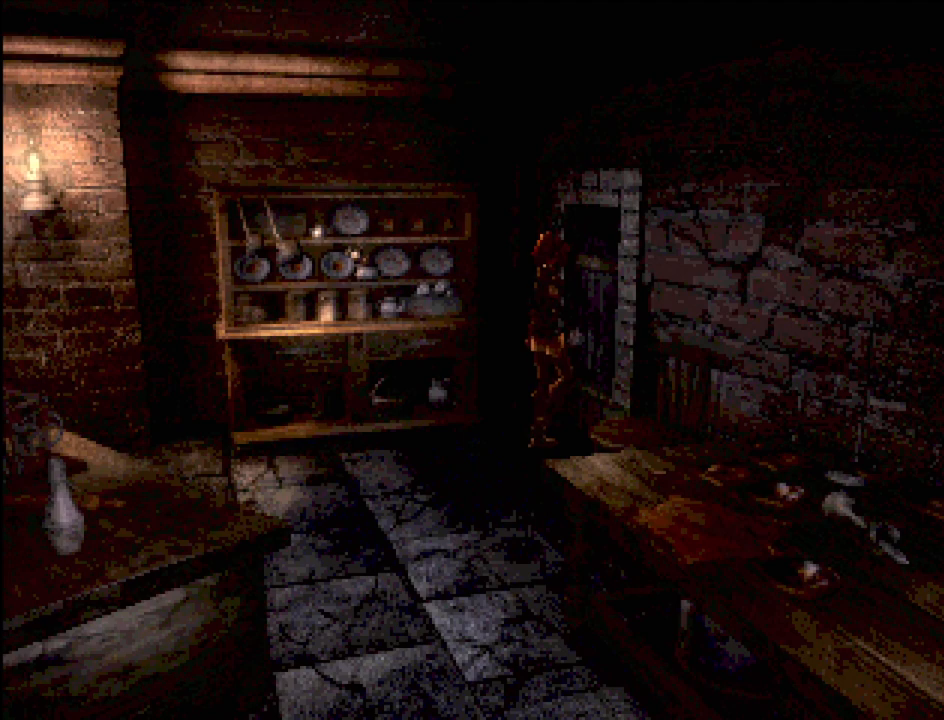
{"buttons": ["CROSS"], "events": [[33, "CROSS", "down"], [133, "CROSS", "up"], [467, "CROSS", "down"]]}
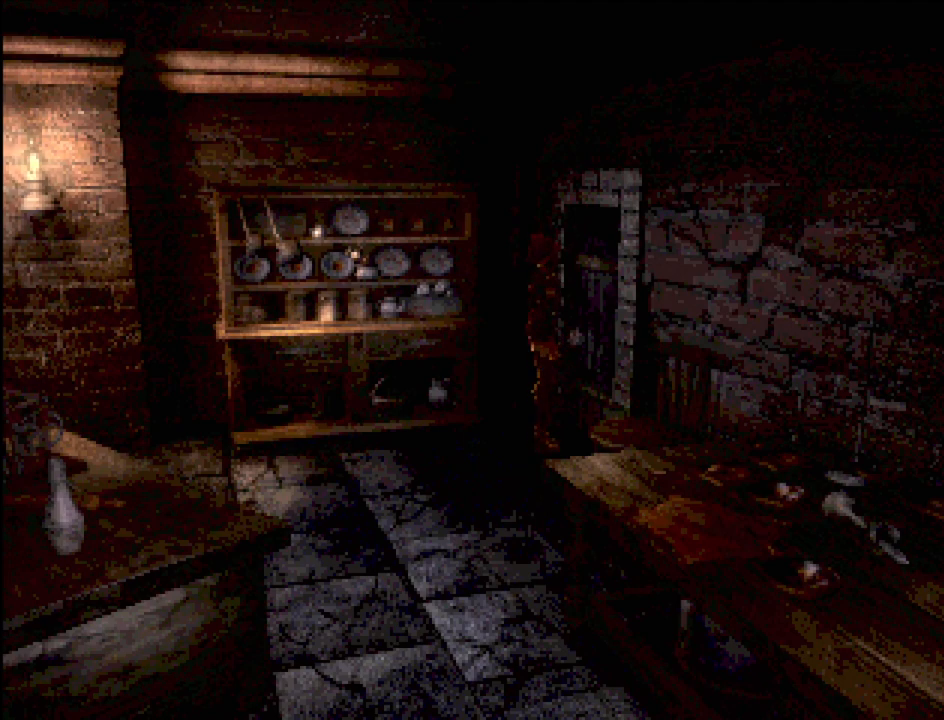
{"buttons": [], "events": [[67, "CROSS", "up"]]}
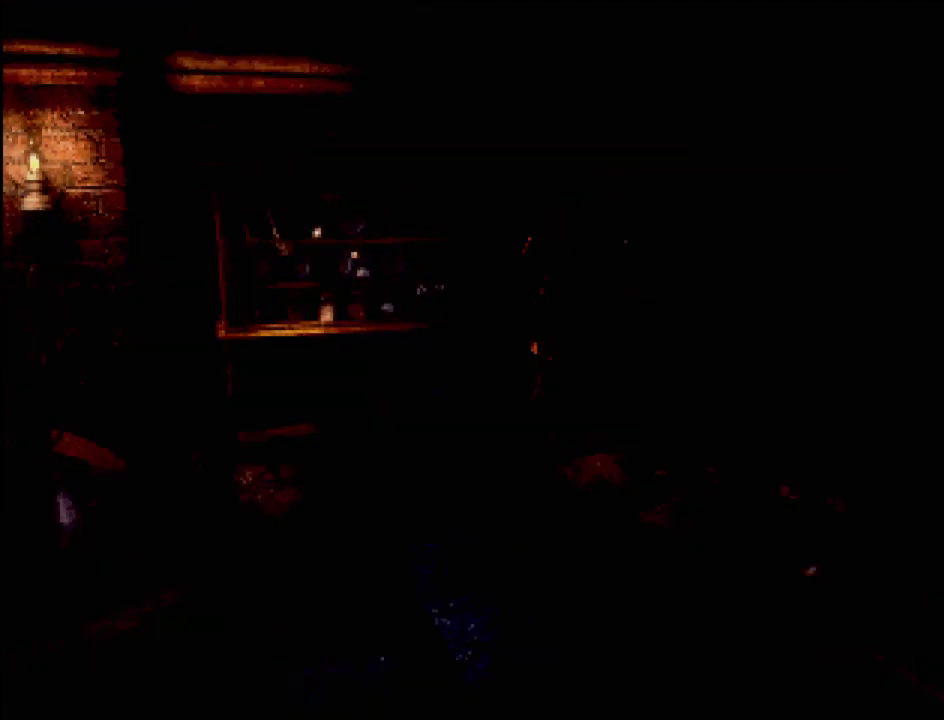
{"buttons": [], "events": []}